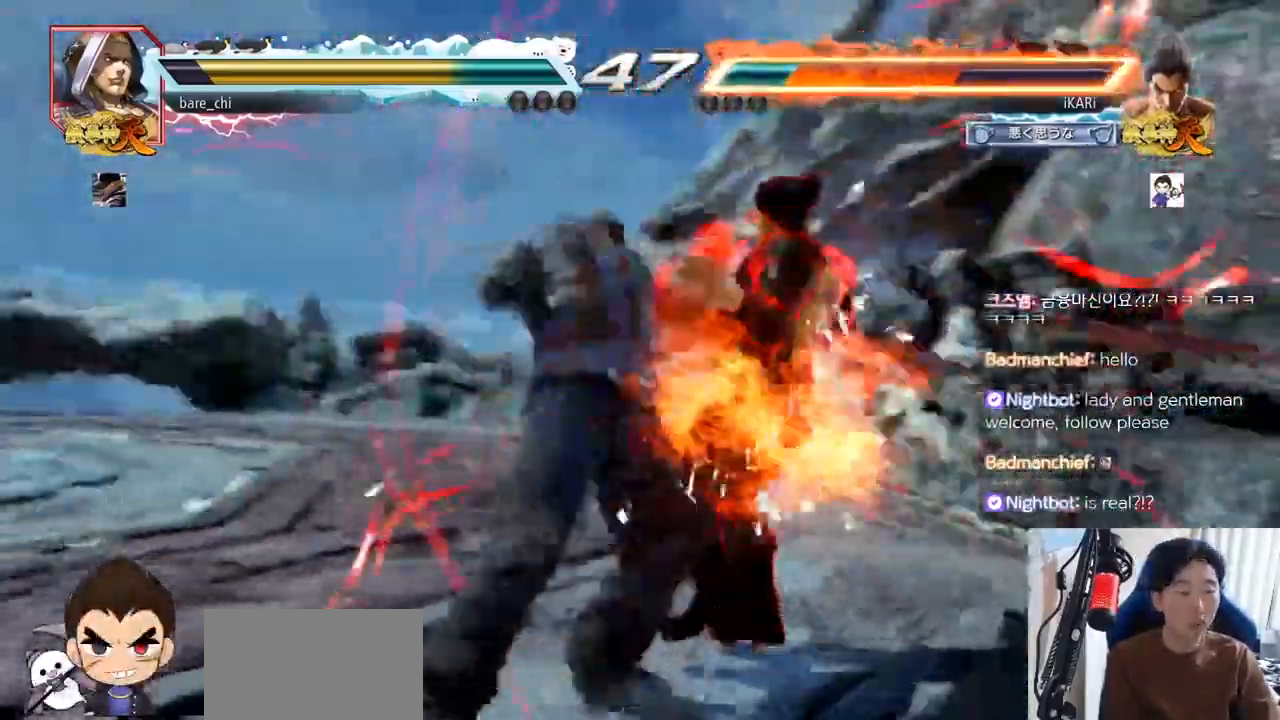
Gameplay with a controller (arcade stick); each line is a JSON object with the inputs held at the frame after it. "events" lists button and stick changes between this image and that frame as [ms after this image, input, new state], when the widget could be followed in between. Not read: L3 R3.
{"buttons": ["SQUARE"], "left_stick": "center", "events": [[451, "SQUARE", "down"]]}
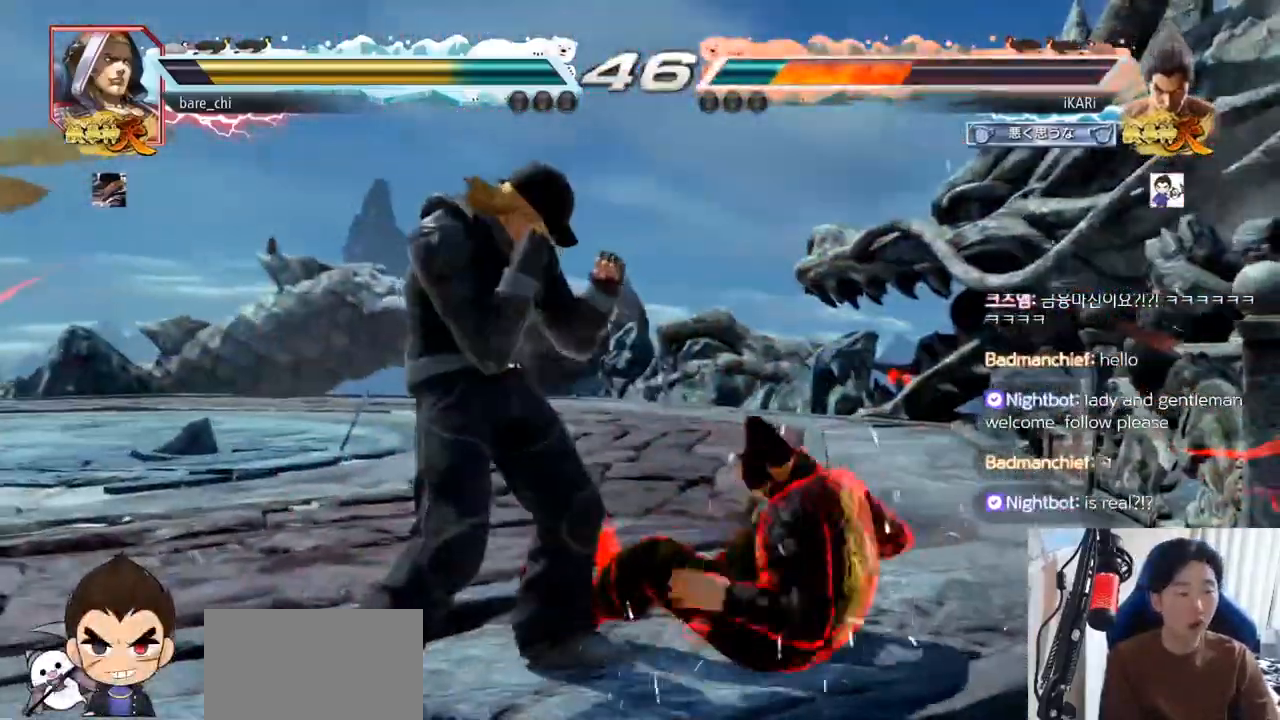
{"buttons": [], "left_stick": "right", "events": [[33, "SQUARE", "up"], [467, "left_stick", "right"]]}
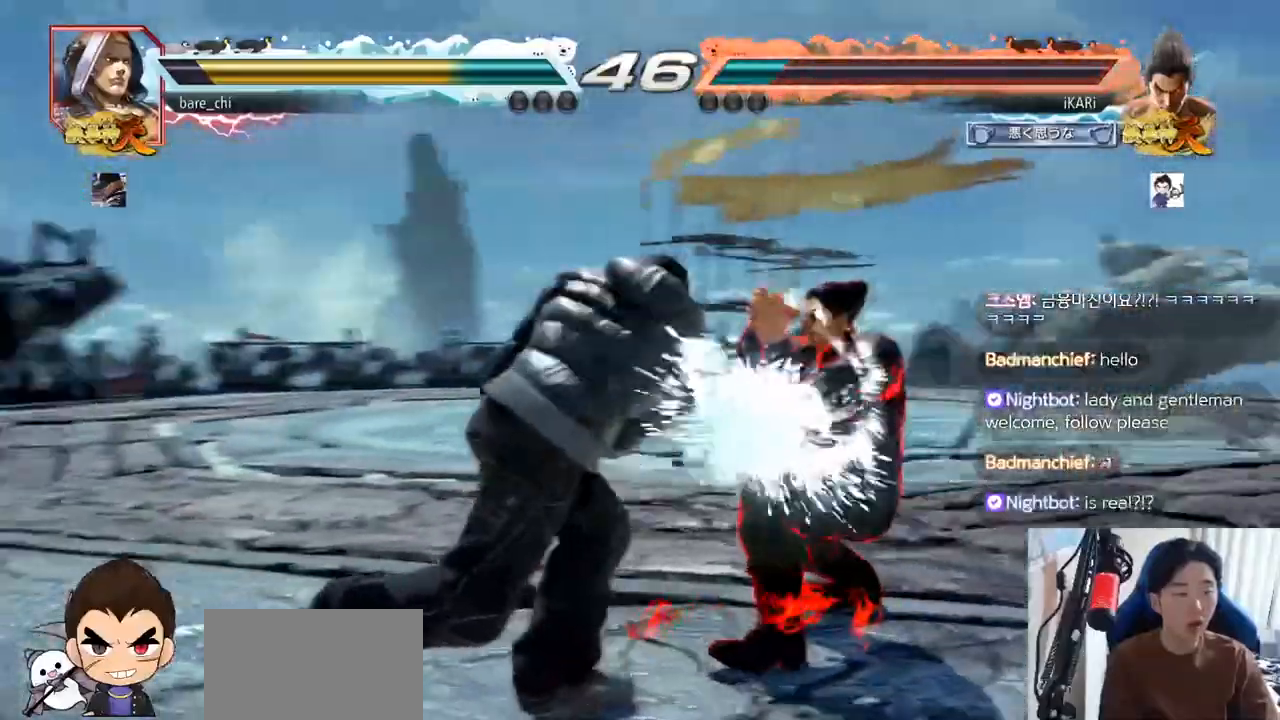
{"buttons": ["TRIANGLE"], "left_stick": "center", "events": [[134, "SQUARE", "down"], [150, "left_stick", "center"], [184, "SQUARE", "up"], [217, "SQUARE", "down"], [267, "SQUARE", "up"], [317, "SQUARE", "down"], [334, "TRIANGLE", "down"], [350, "SQUARE", "up"], [384, "TRIANGLE", "up"], [417, "TRIANGLE", "down"], [451, "TRIANGLE", "up"], [501, "TRIANGLE", "down"]]}
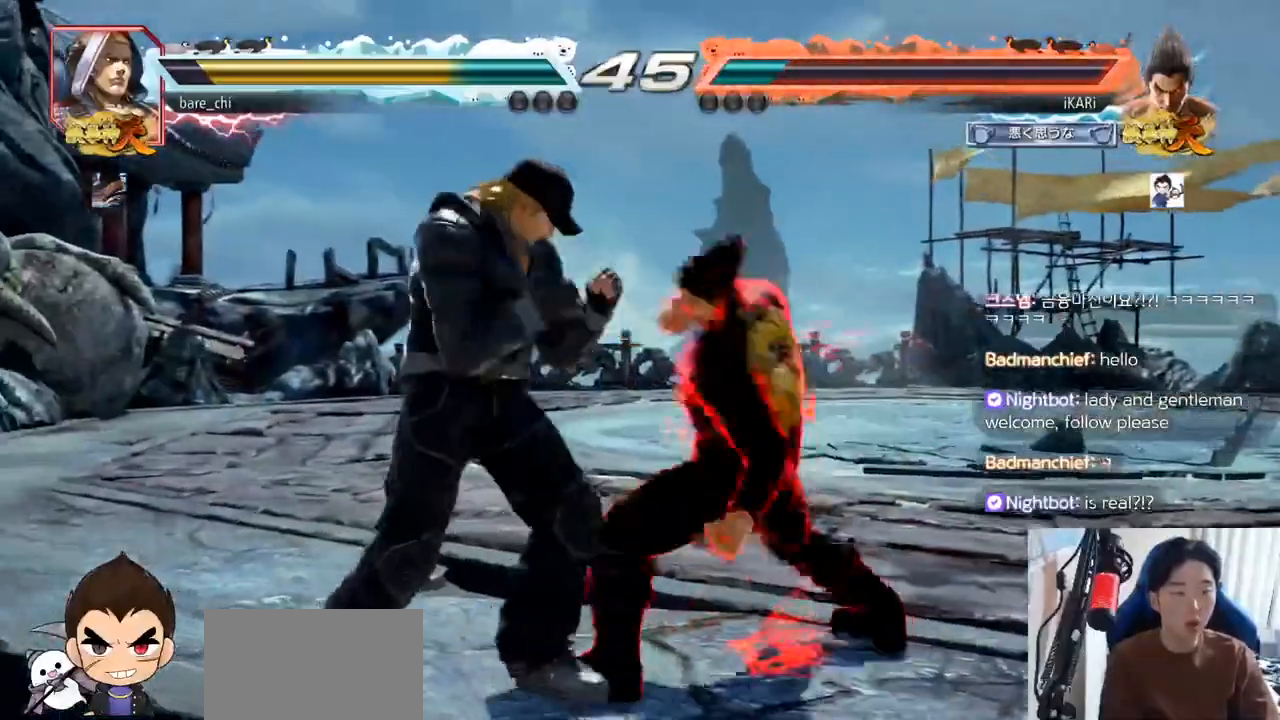
{"buttons": [], "left_stick": "right", "events": [[50, "TRIANGLE", "up"], [83, "TRIANGLE", "down"], [233, "TRIANGLE", "up"], [283, "TRIANGLE", "down"], [383, "left_stick", "right"], [467, "TRIANGLE", "up"]]}
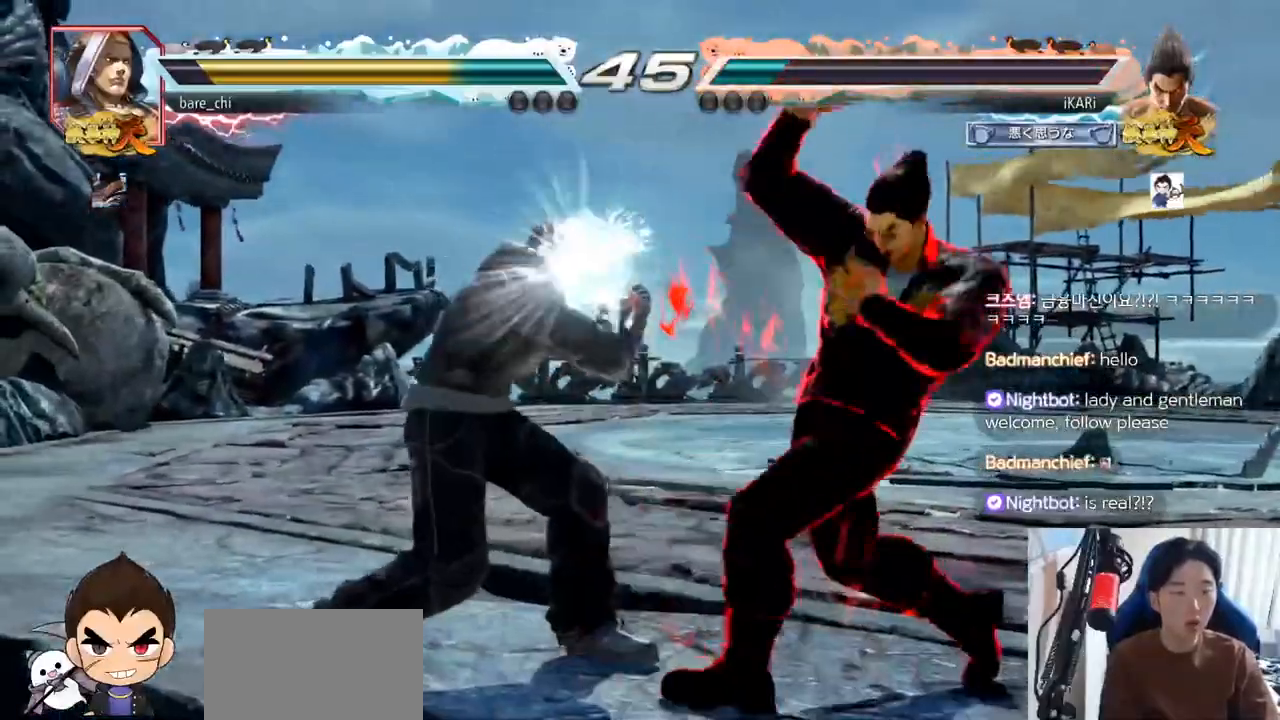
{"buttons": [], "left_stick": "right", "events": []}
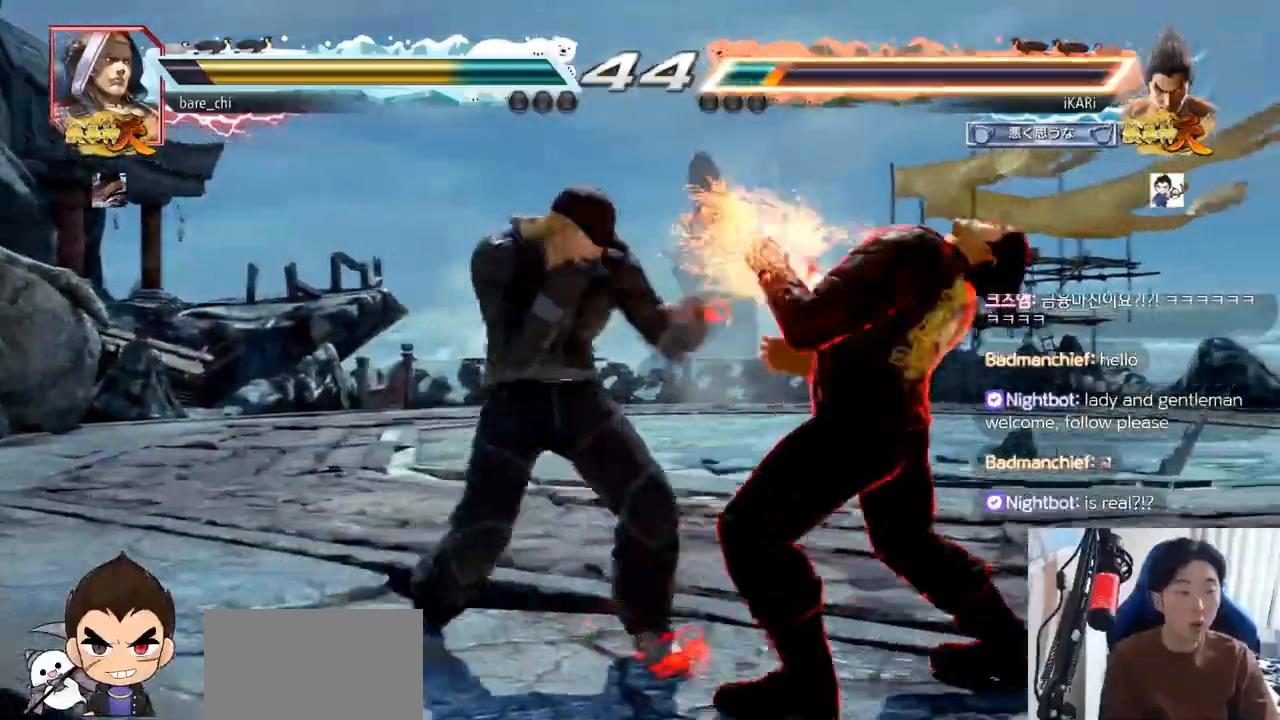
{"buttons": [], "left_stick": "right", "events": []}
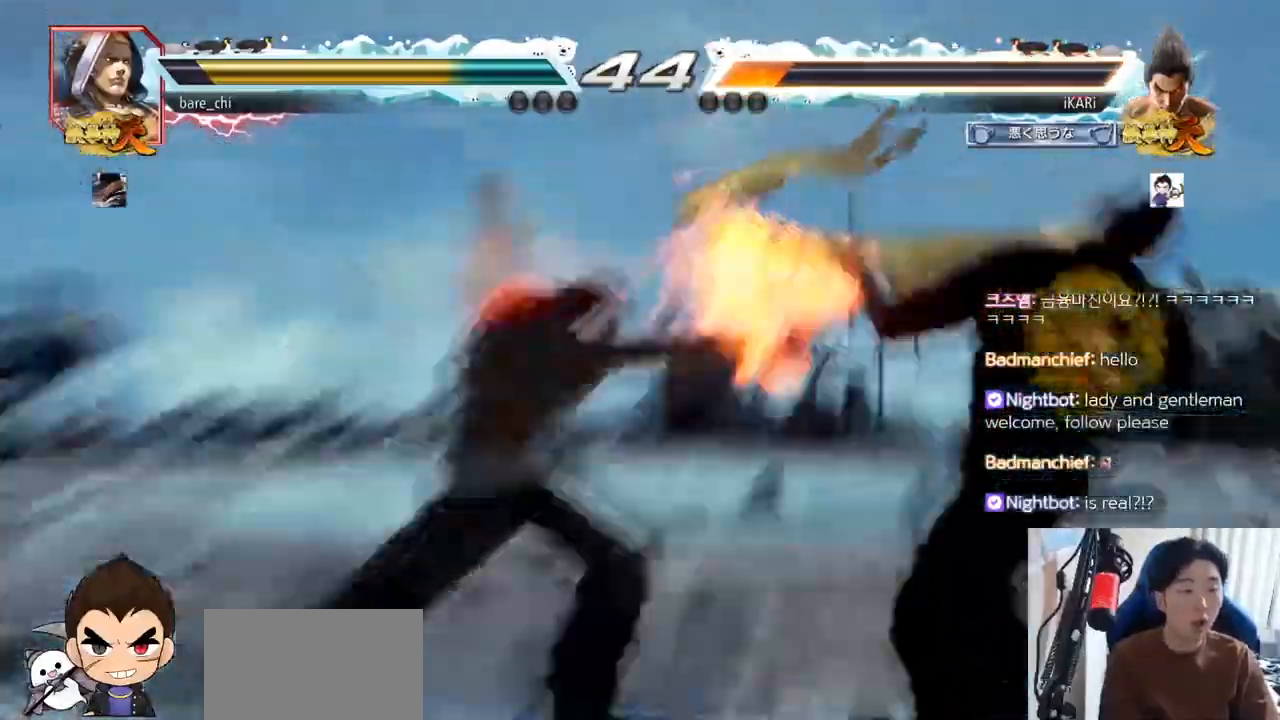
{"buttons": [], "left_stick": "center", "events": [[167, "left_stick", "center"]]}
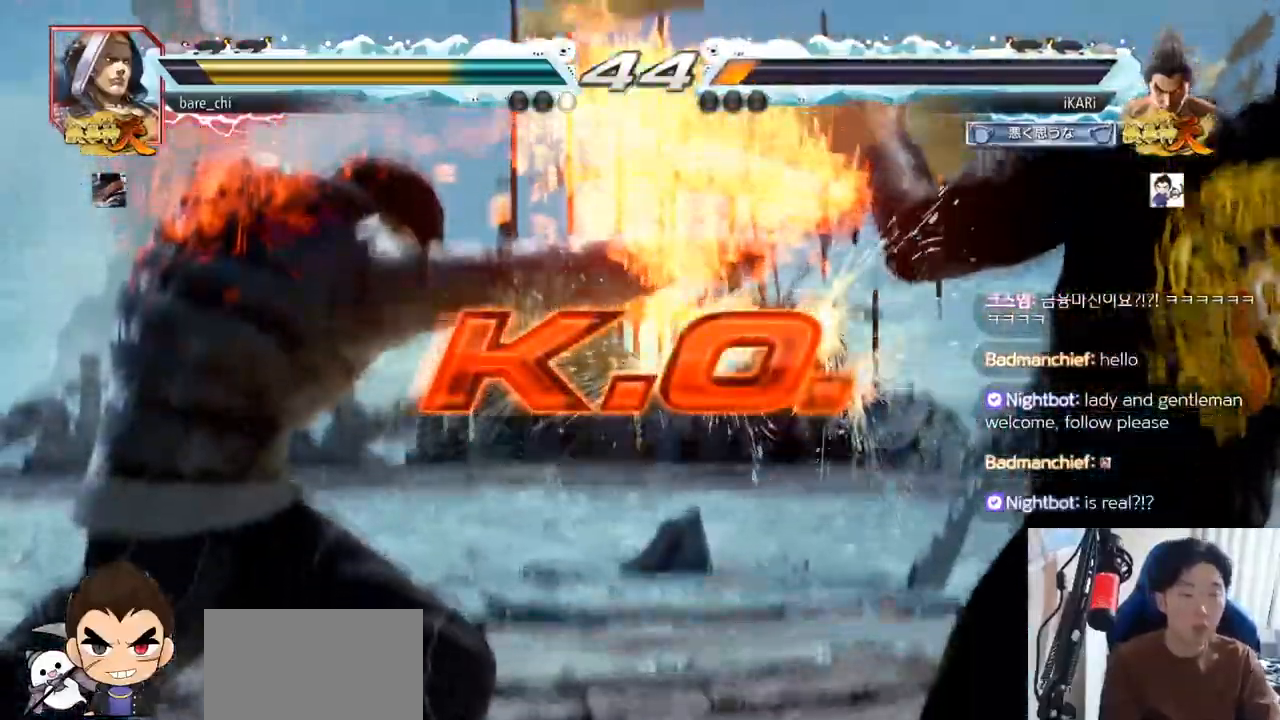
{"buttons": [], "left_stick": "center", "events": []}
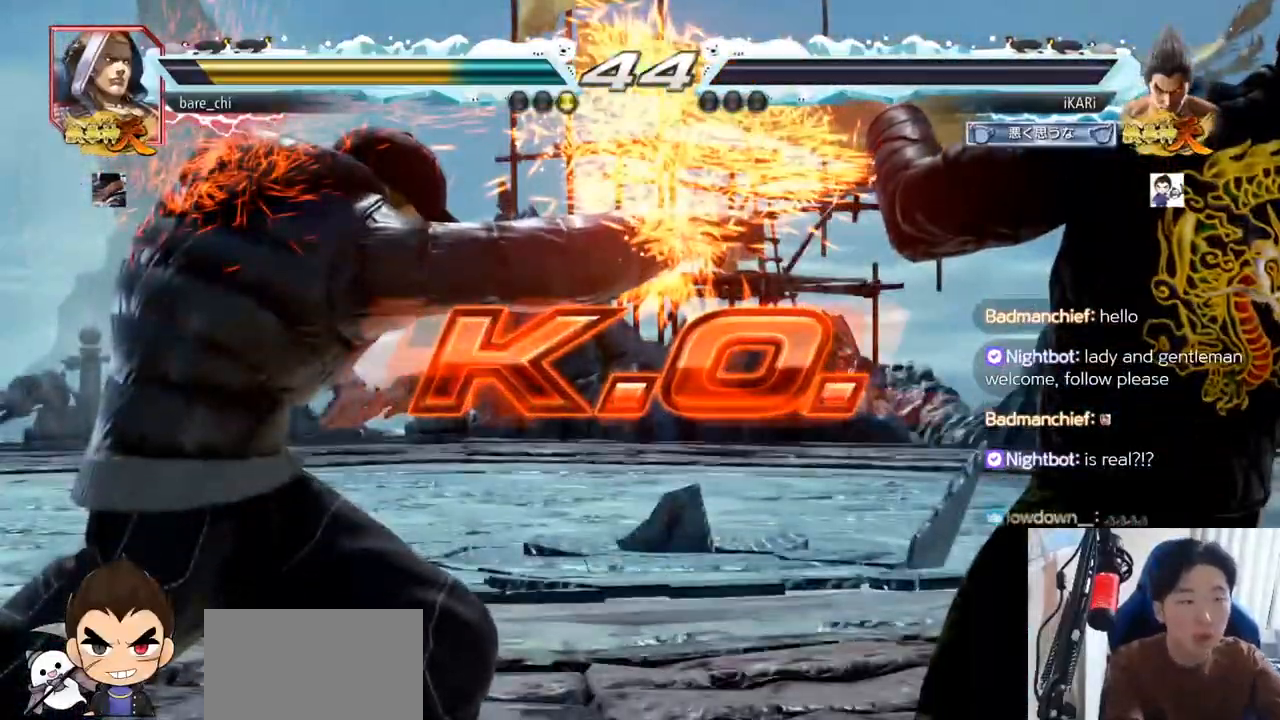
{"buttons": [], "left_stick": "center", "events": []}
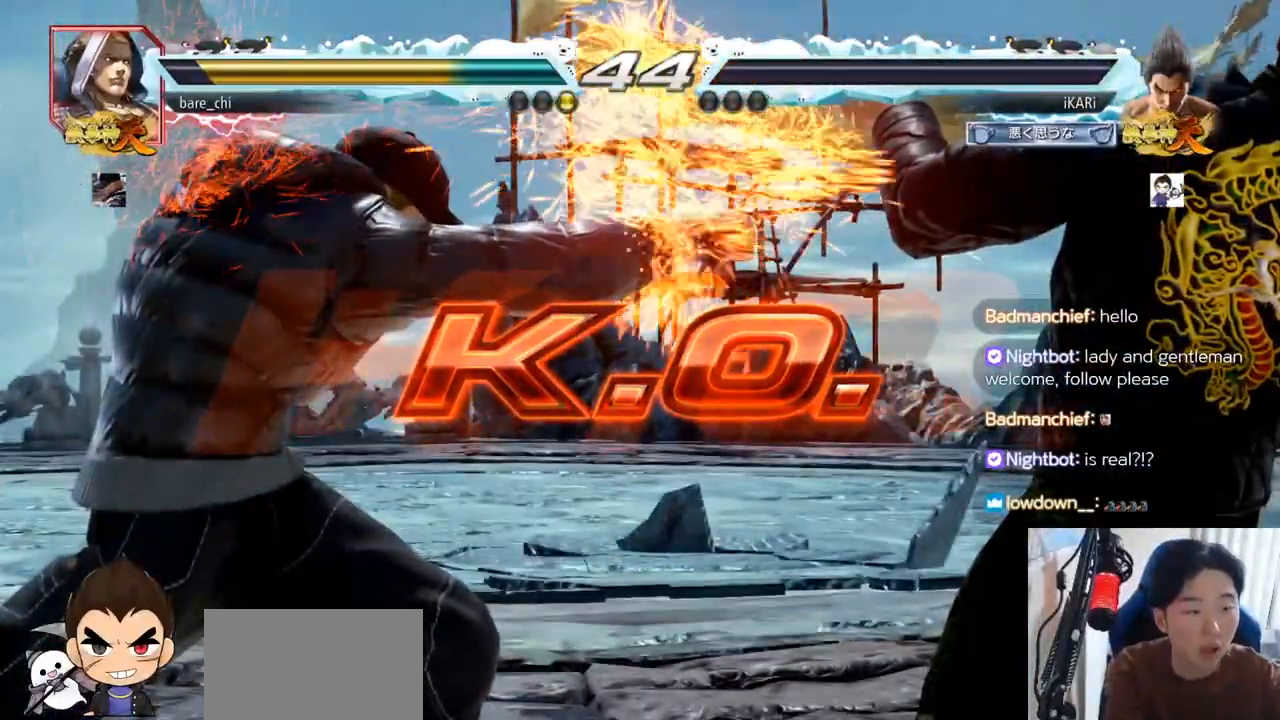
{"buttons": [], "left_stick": "center", "events": []}
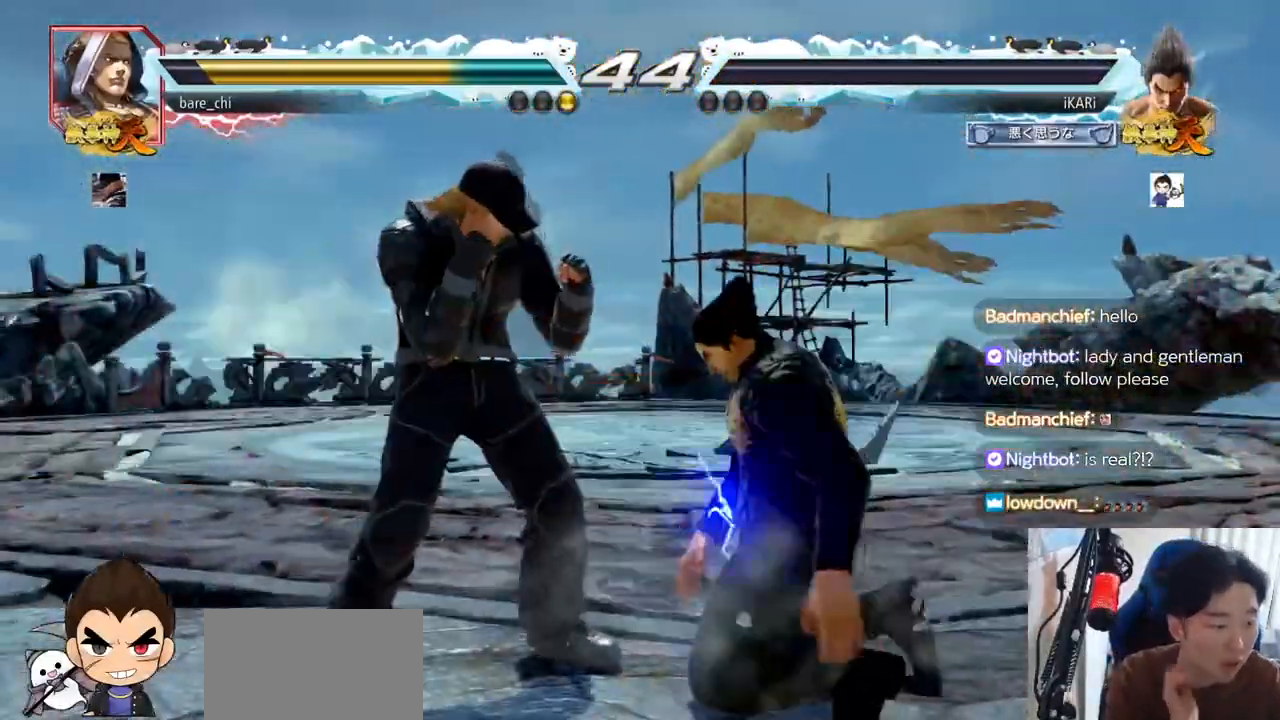
{"buttons": [], "left_stick": "center", "events": []}
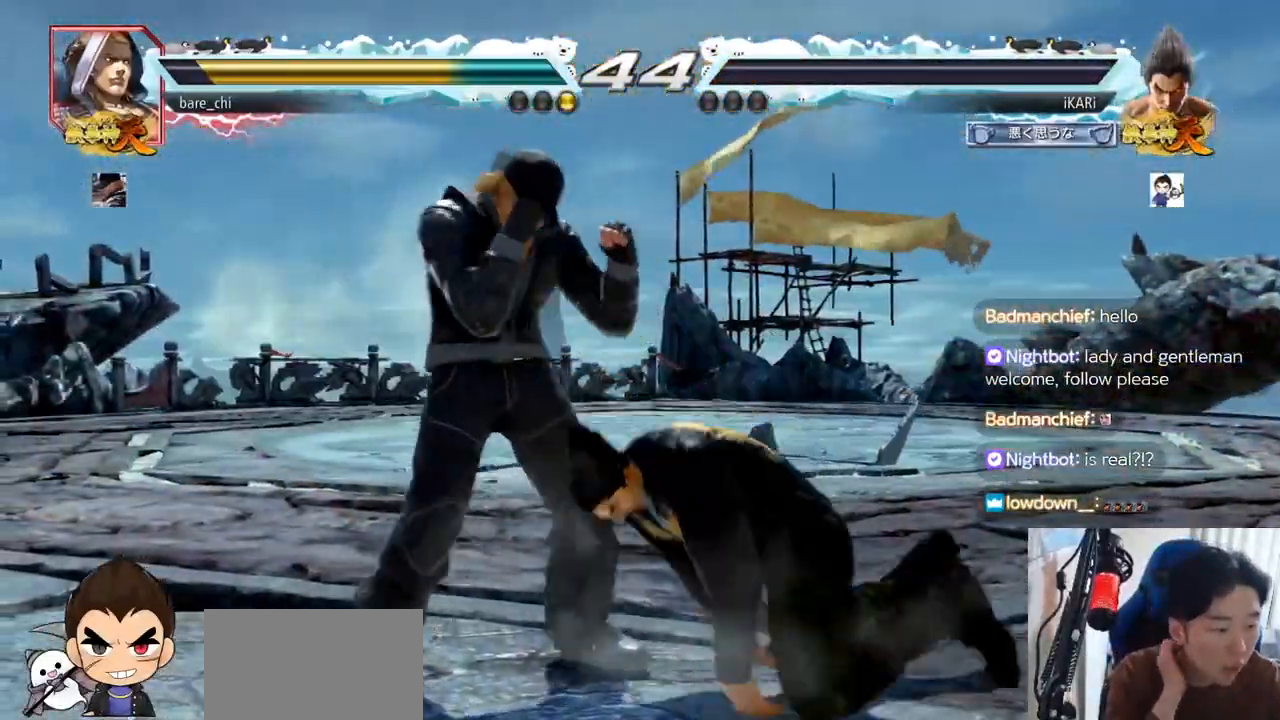
{"buttons": [], "left_stick": "center", "events": []}
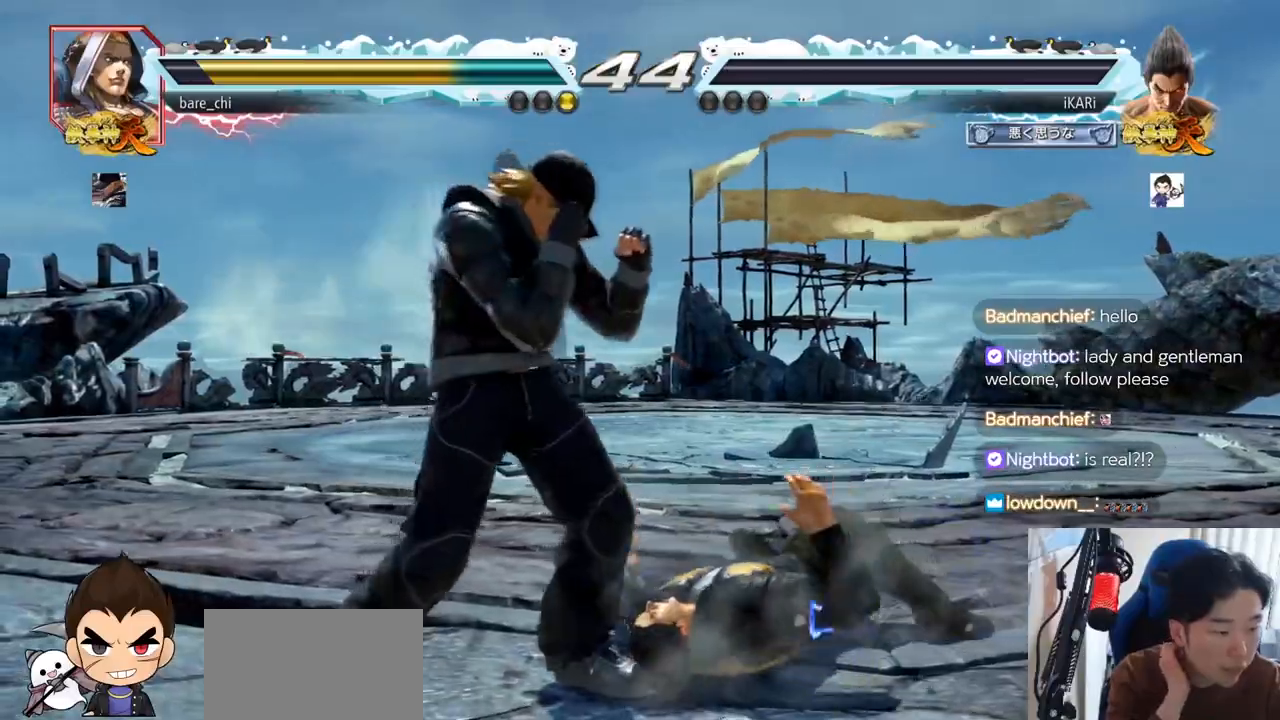
{"buttons": [], "left_stick": "center", "events": []}
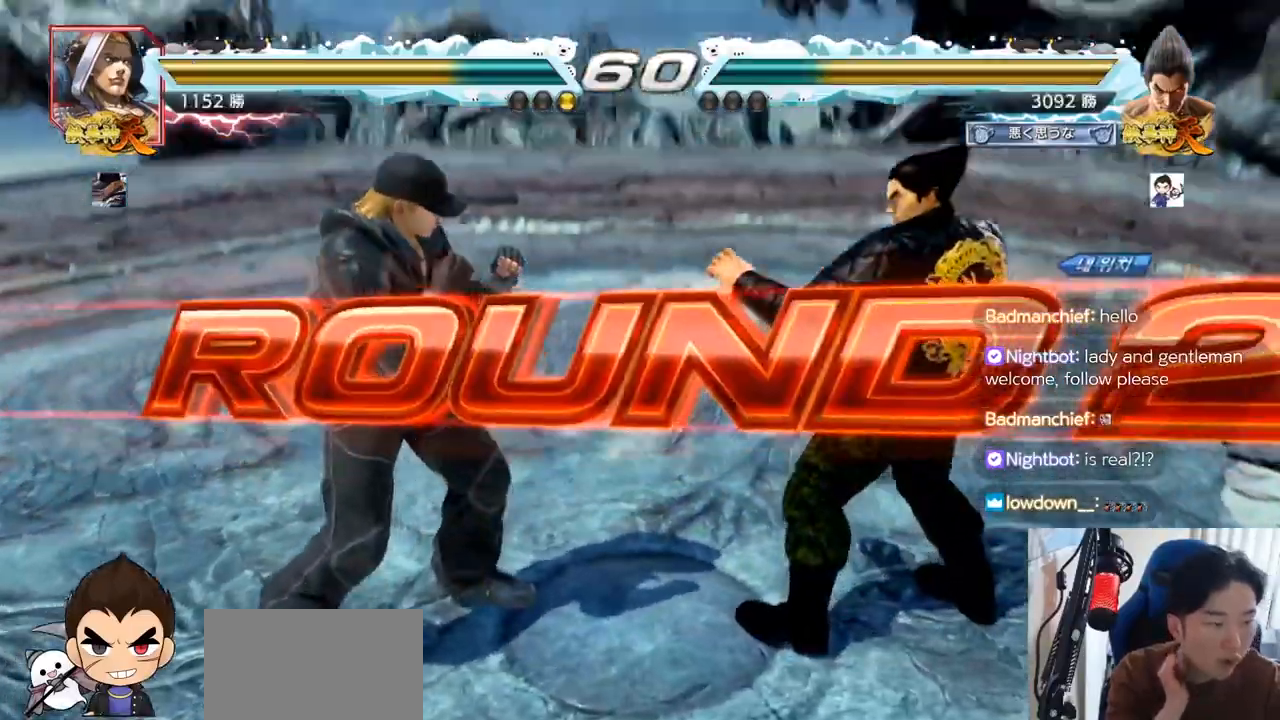
{"buttons": [], "left_stick": "center", "events": []}
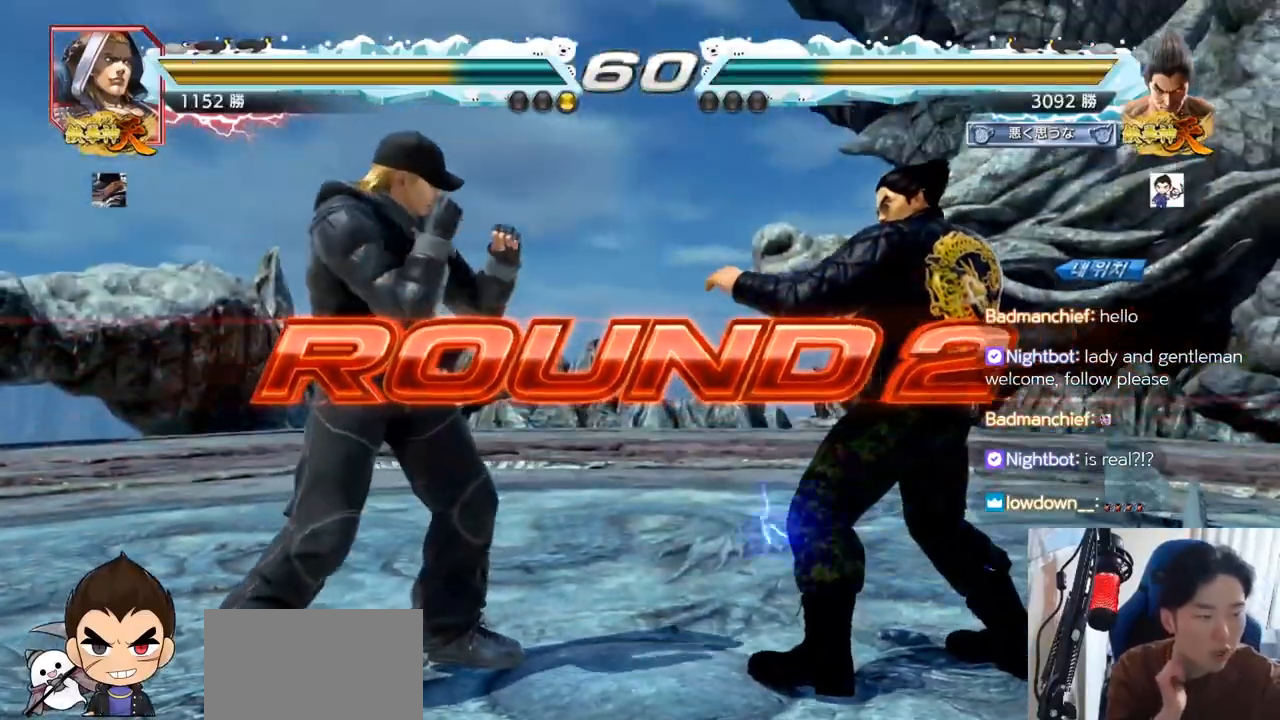
{"buttons": [], "left_stick": "center", "events": []}
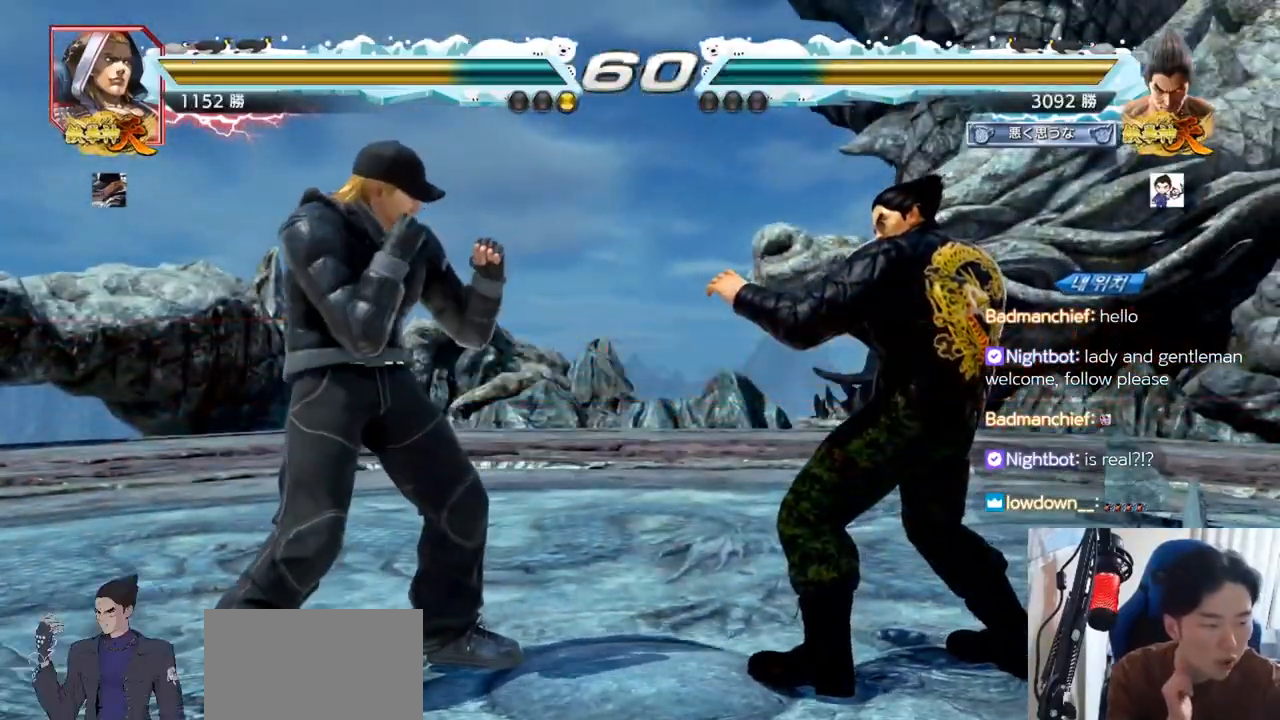
{"buttons": [], "left_stick": "center", "events": []}
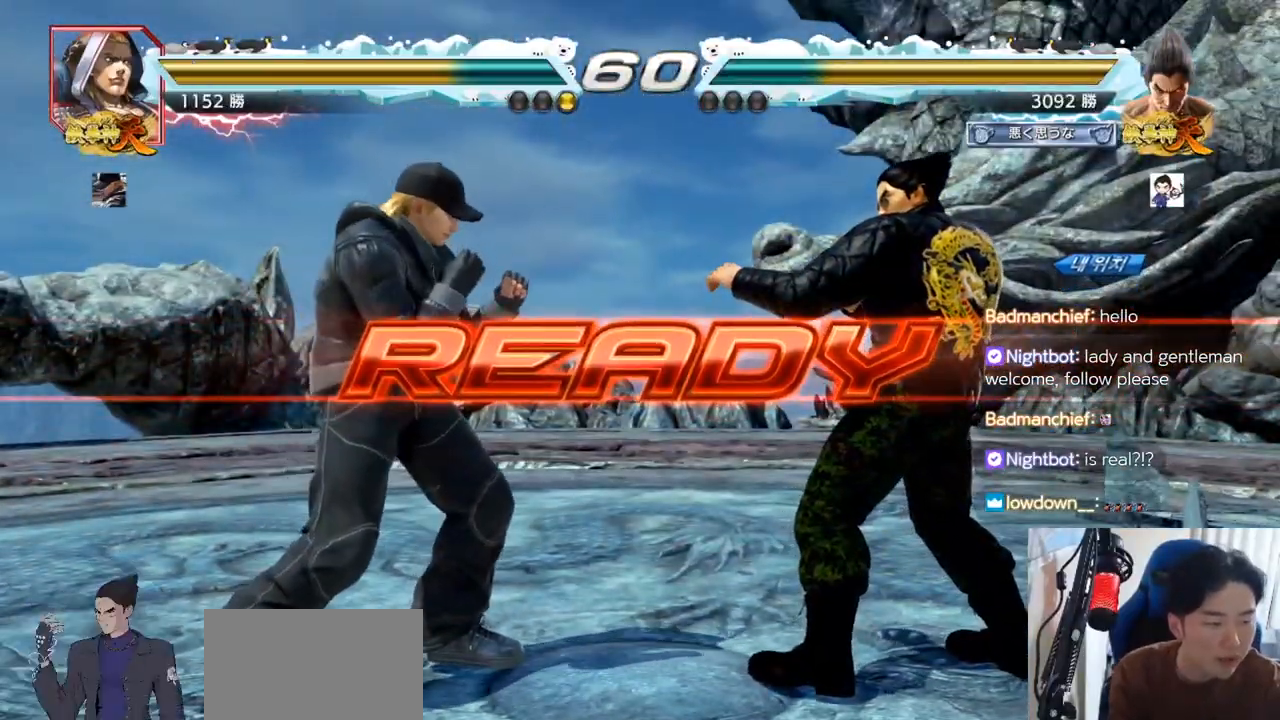
{"buttons": [], "left_stick": "center", "events": []}
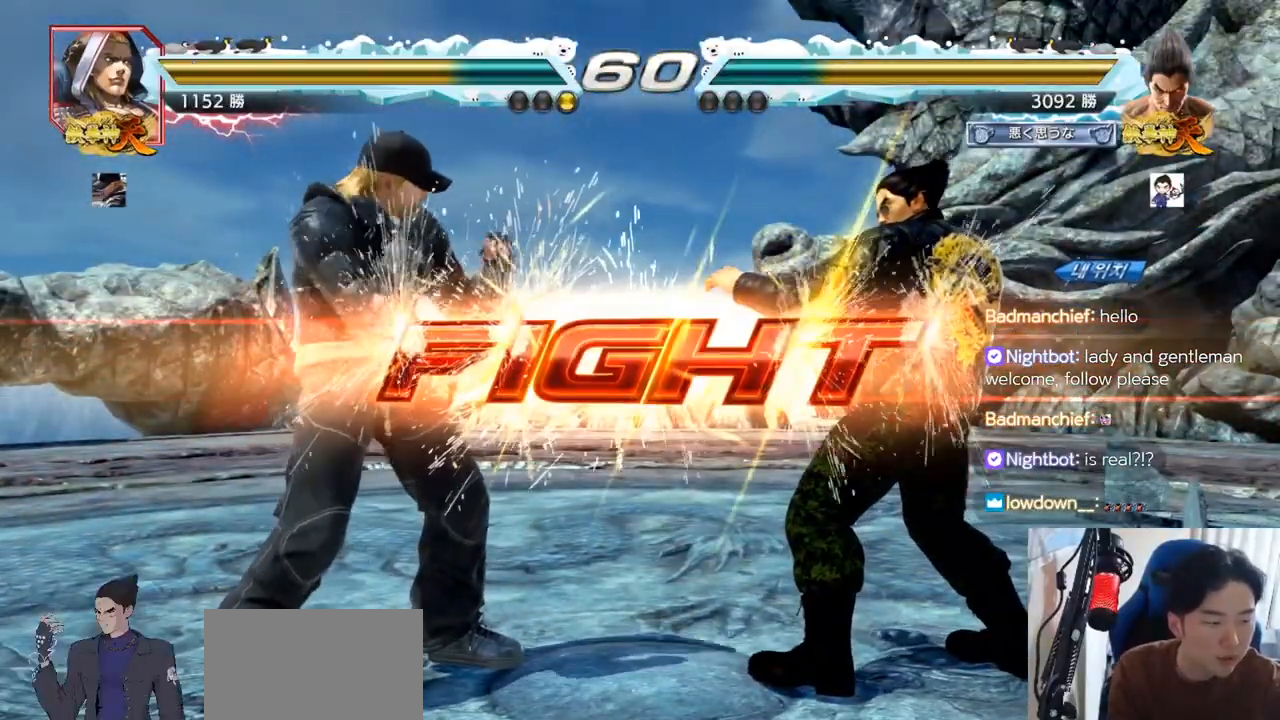
{"buttons": [], "left_stick": "right", "events": [[400, "left_stick", "right"]]}
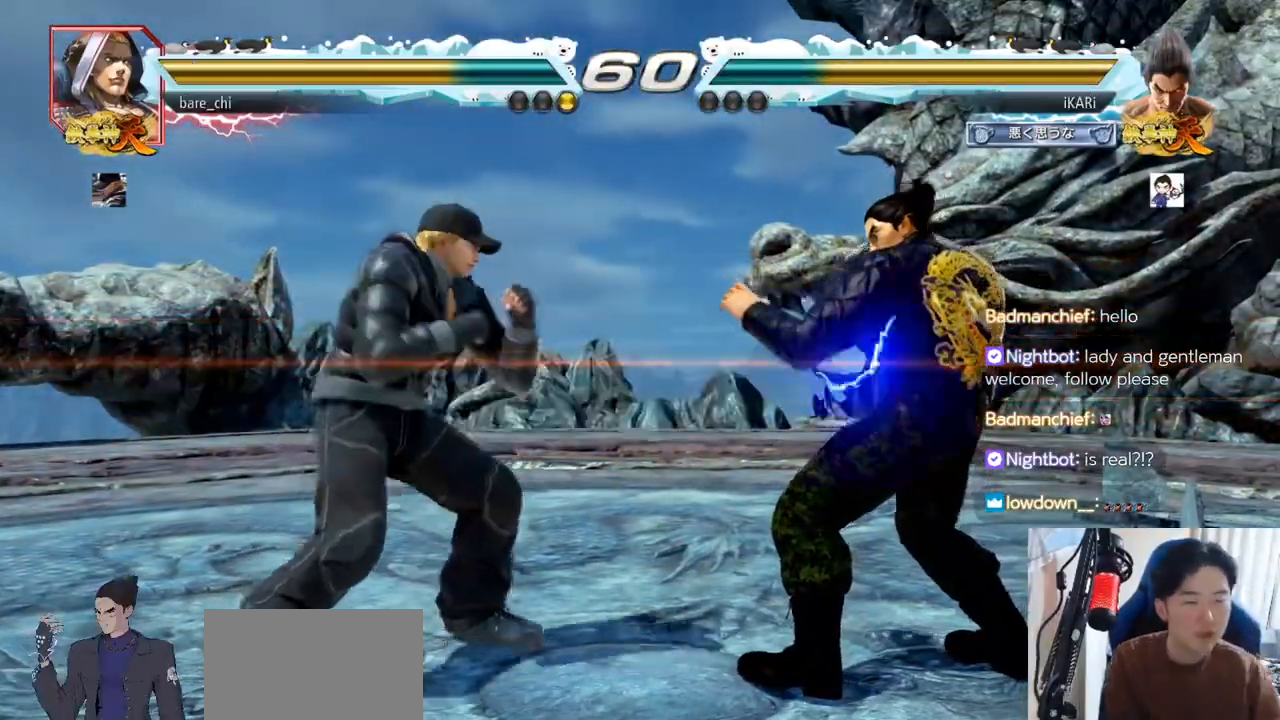
{"buttons": [], "left_stick": "right", "events": [[217, "left_stick", "down"], [267, "left_stick", "center"], [401, "left_stick", "right"], [451, "left_stick", "center"], [501, "left_stick", "right"]]}
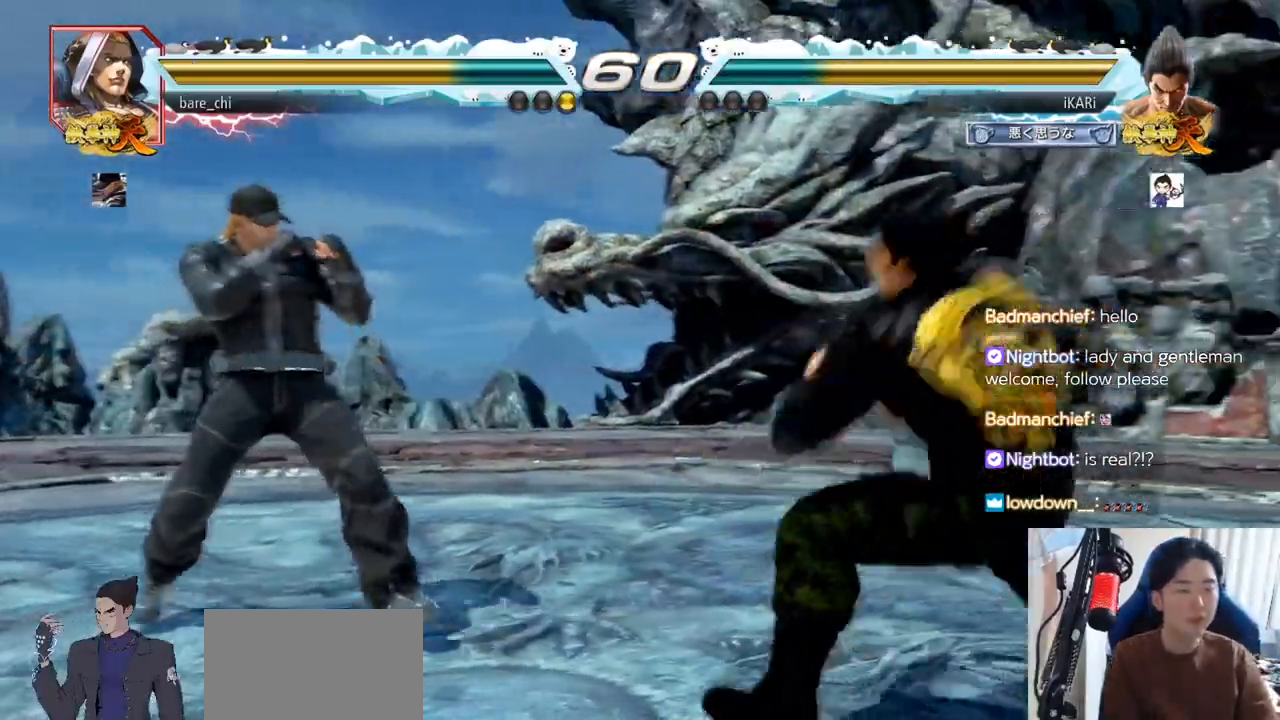
{"buttons": [], "left_stick": "right", "events": [[150, "left_stick", "down"], [217, "left_stick", "center"], [417, "left_stick", "right"]]}